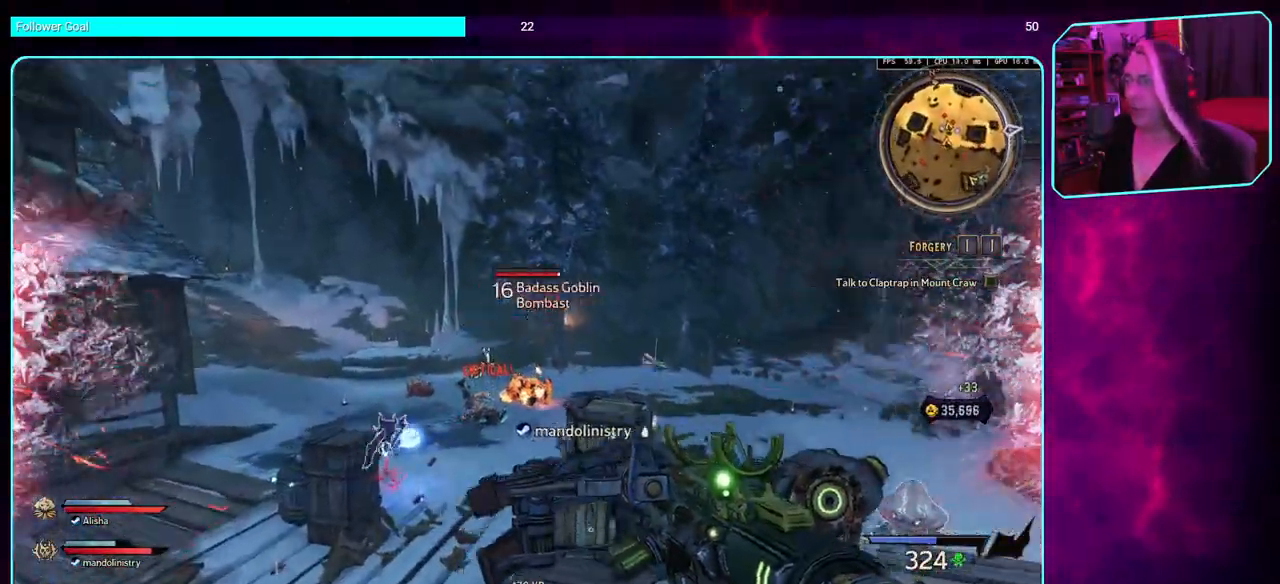
Gameplay with keyboard and mouse; each line is a JSON object with the keys and mouse buttons held at the frame after it. "events" lists presses ("down") and releases ("up") of "a", "ctrl", "d", "e", "q", "s", "shift", "space", "w", "mouse_left", "mouse_wheel", "mouse_right", "mouse_mb4" and "mouse_mb5" between this image and that frame as [ms after this image, input, new state], when the widget could be followed in between. "mouse_left", "mouse_wheel", "mouse_right", "mouse_mb4", "mouse_mb5" = the "left", "wheel", "right", "mb4", "mb5" buttons of the "mouse" list. No other keys are recorded. "wheel" means that the mouse wheel is clicked or scrolled. Mouse movement is not recorded.
{"keys": [], "mouse": ["left"], "events": [[17, "a", "up"]]}
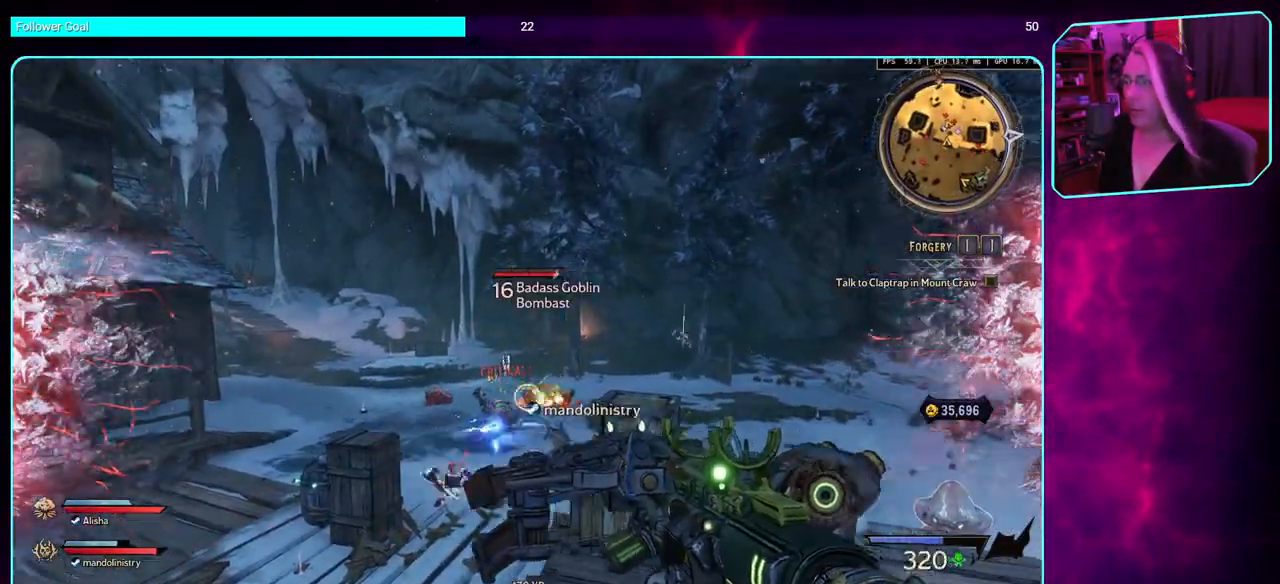
{"keys": [], "mouse": ["left"], "events": []}
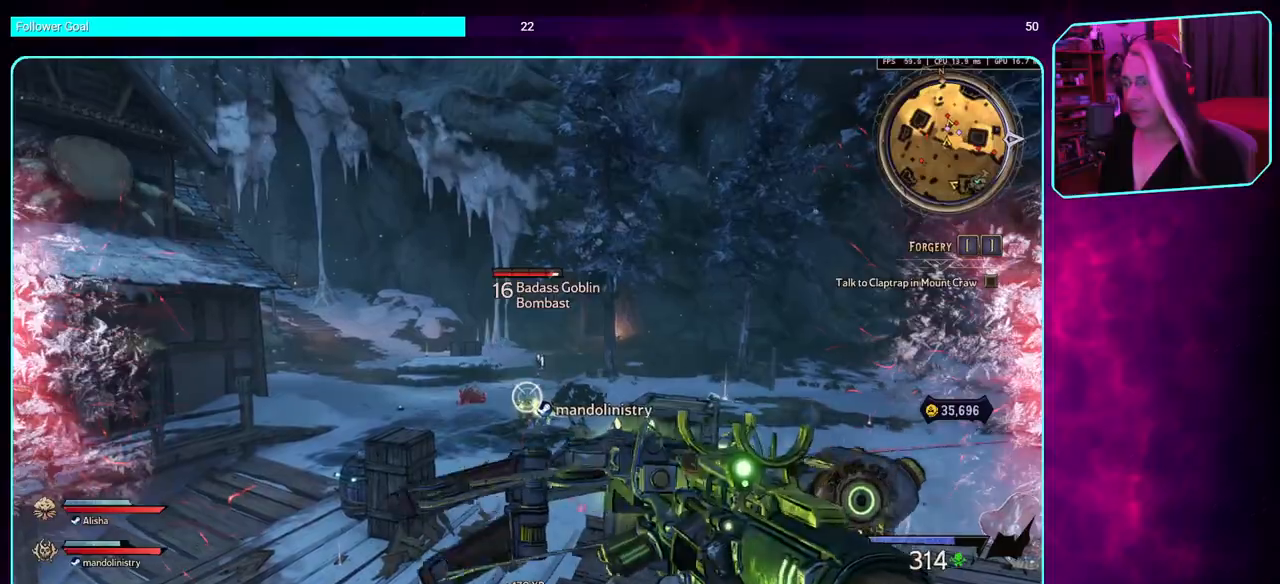
{"keys": [], "mouse": ["left"], "events": []}
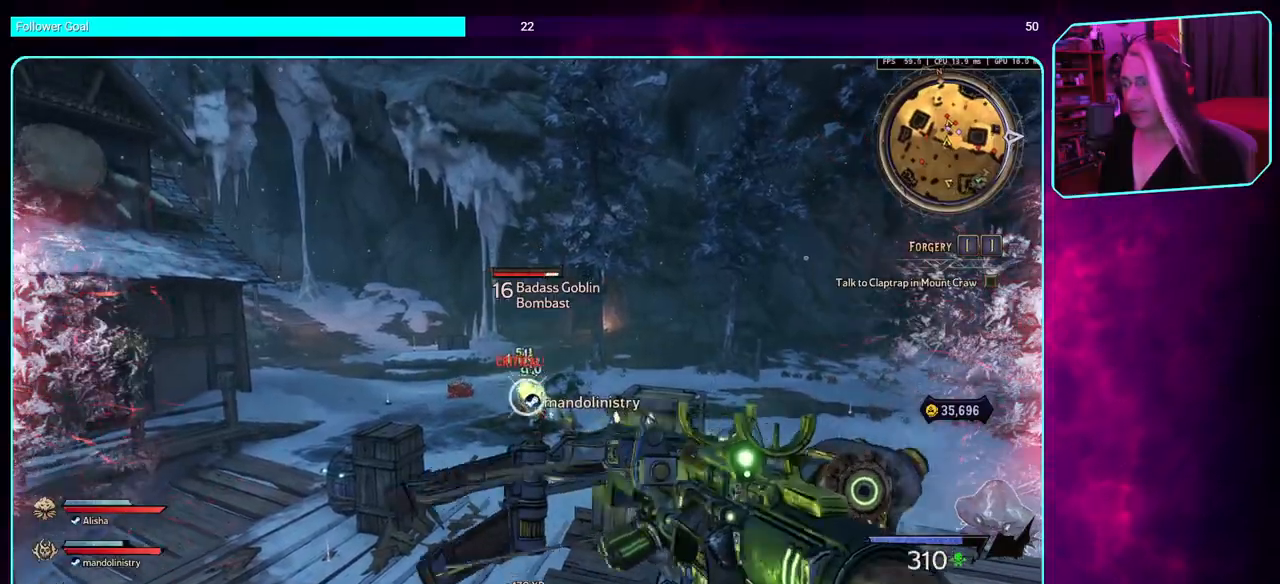
{"keys": [], "mouse": ["left"], "events": []}
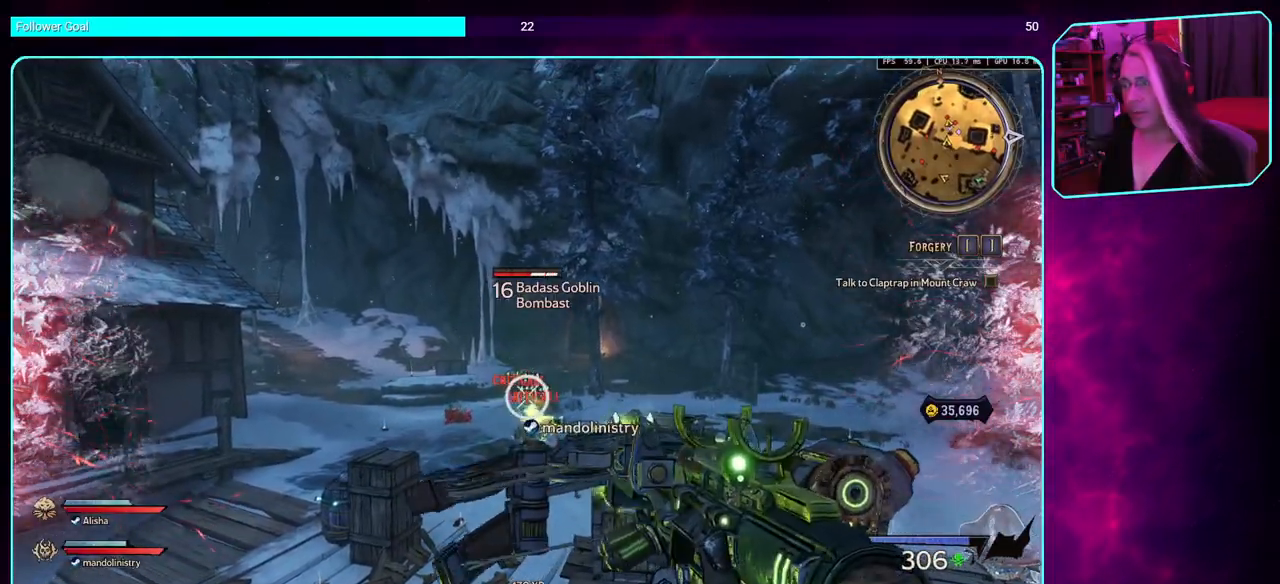
{"keys": ["space", "w"], "mouse": ["left"], "events": [[233, "w", "down"], [450, "space", "down"]]}
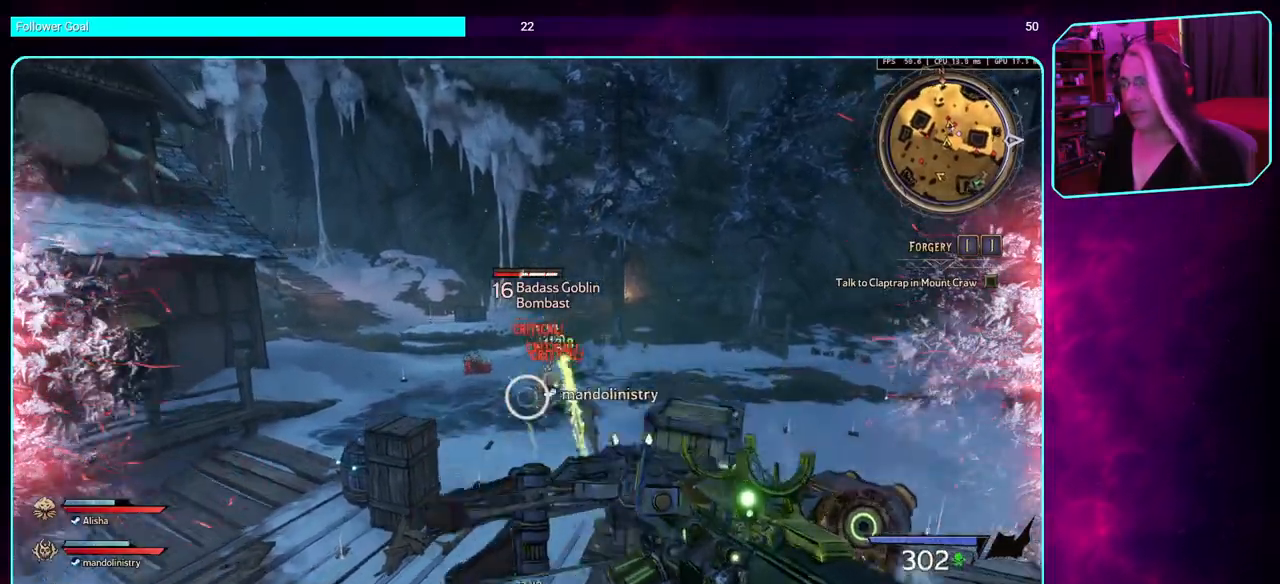
{"keys": [], "mouse": ["left"], "events": [[100, "space", "up"], [283, "w", "up"]]}
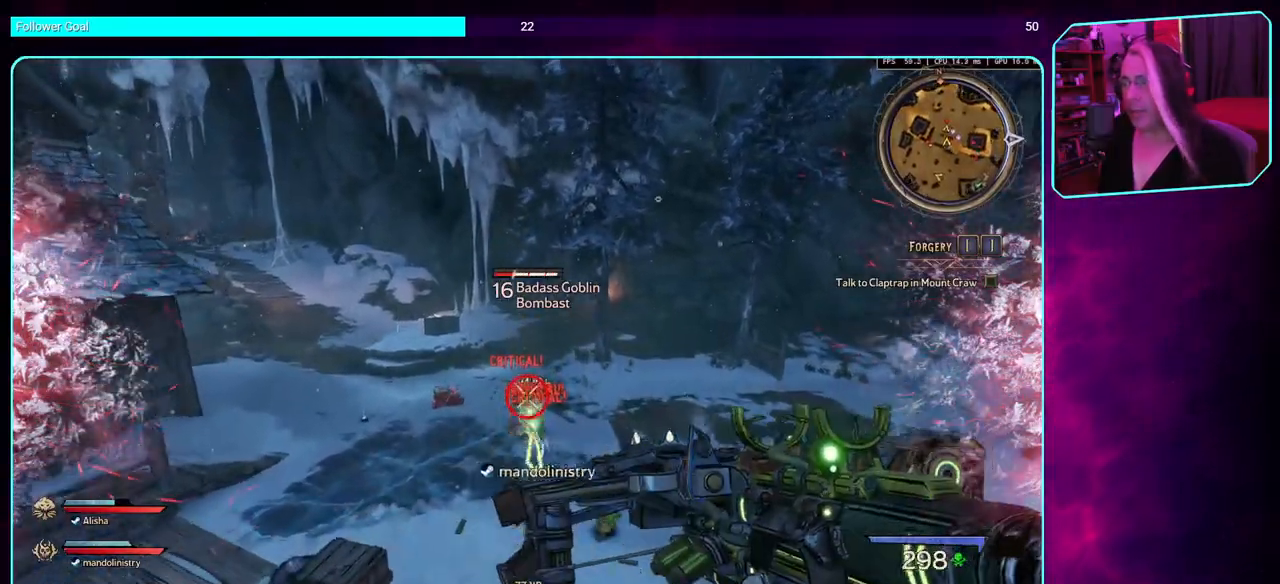
{"keys": [], "mouse": ["left"], "events": []}
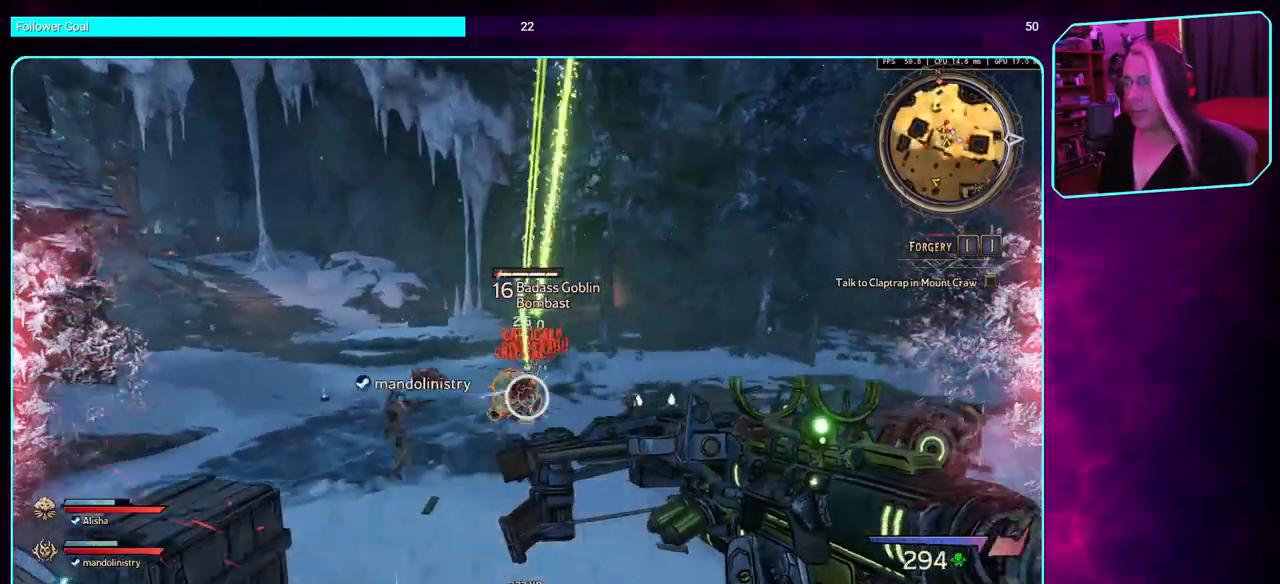
{"keys": ["w"], "mouse": ["left"], "events": [[17, "w", "down"], [383, "space", "down"], [500, "space", "up"]]}
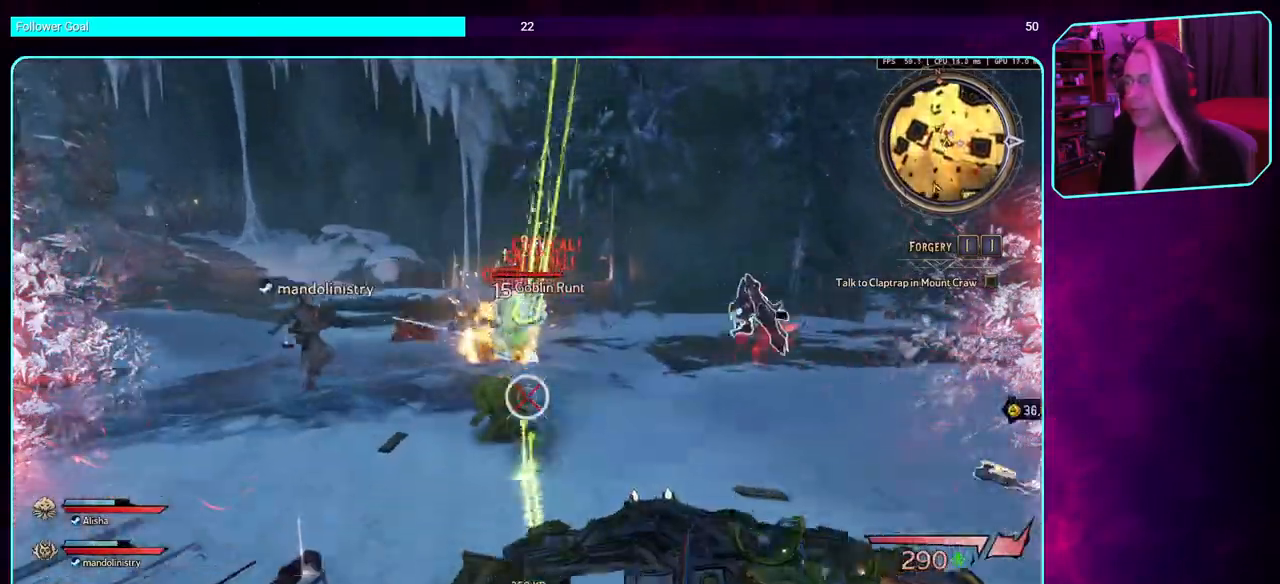
{"keys": [], "mouse": ["left"], "events": [[467, "w", "up"]]}
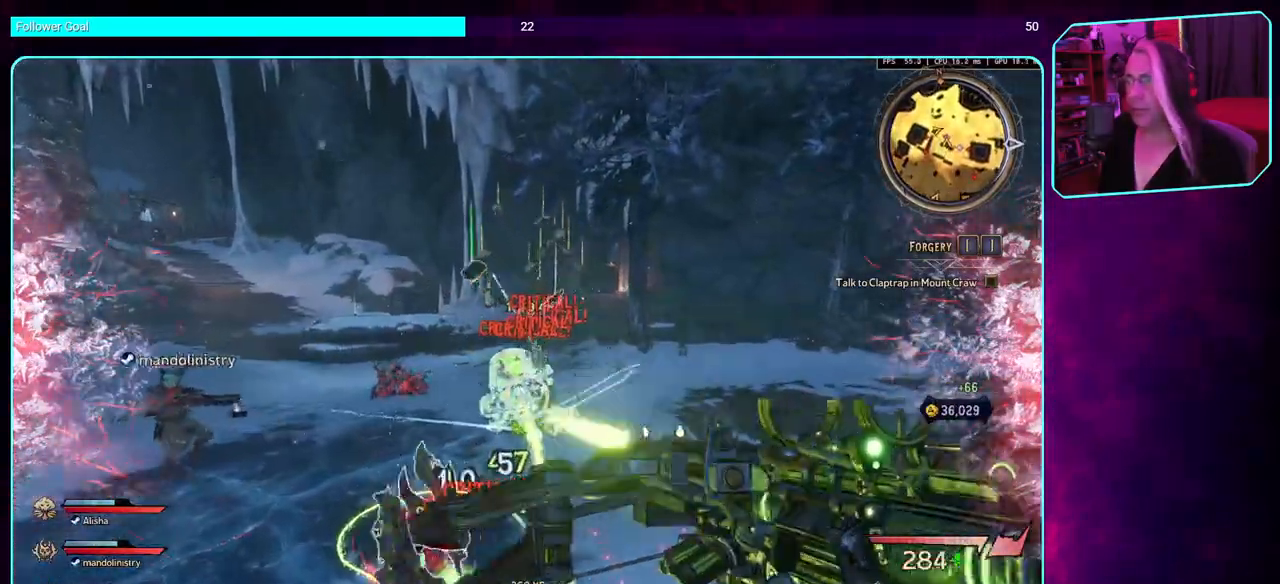
{"keys": ["d", "space", "w"], "mouse": ["left"], "events": [[167, "d", "down"], [333, "w", "down"], [400, "space", "down"]]}
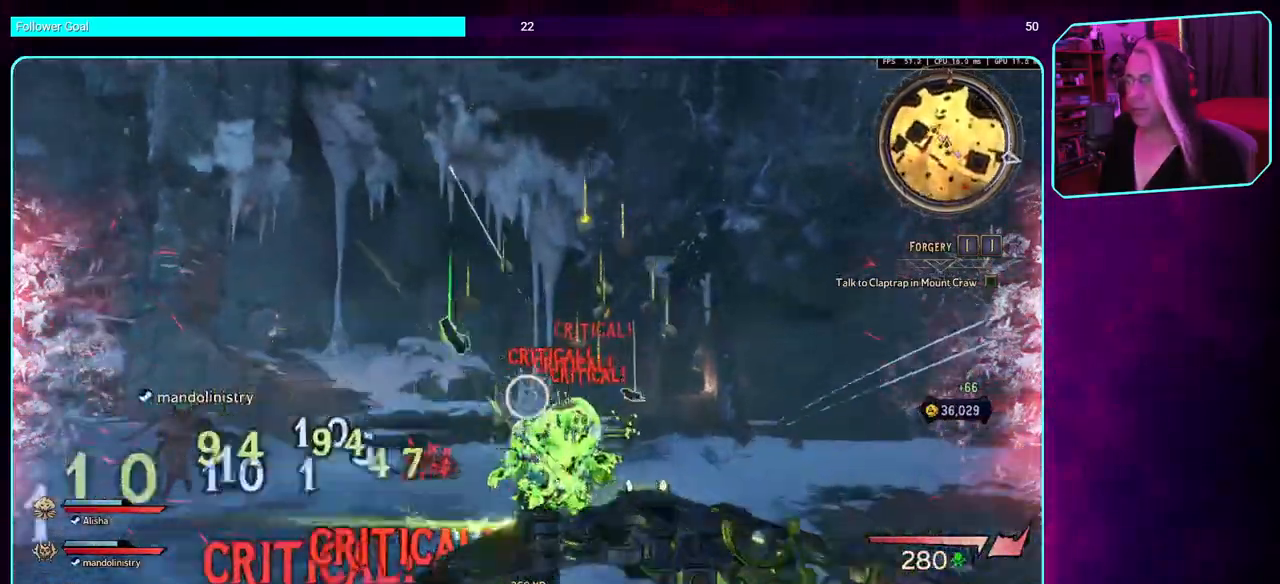
{"keys": ["s"], "mouse": ["left"], "events": [[50, "space", "up"], [100, "w", "up"], [200, "a", "down"], [217, "d", "up"], [317, "s", "down"], [400, "a", "up"]]}
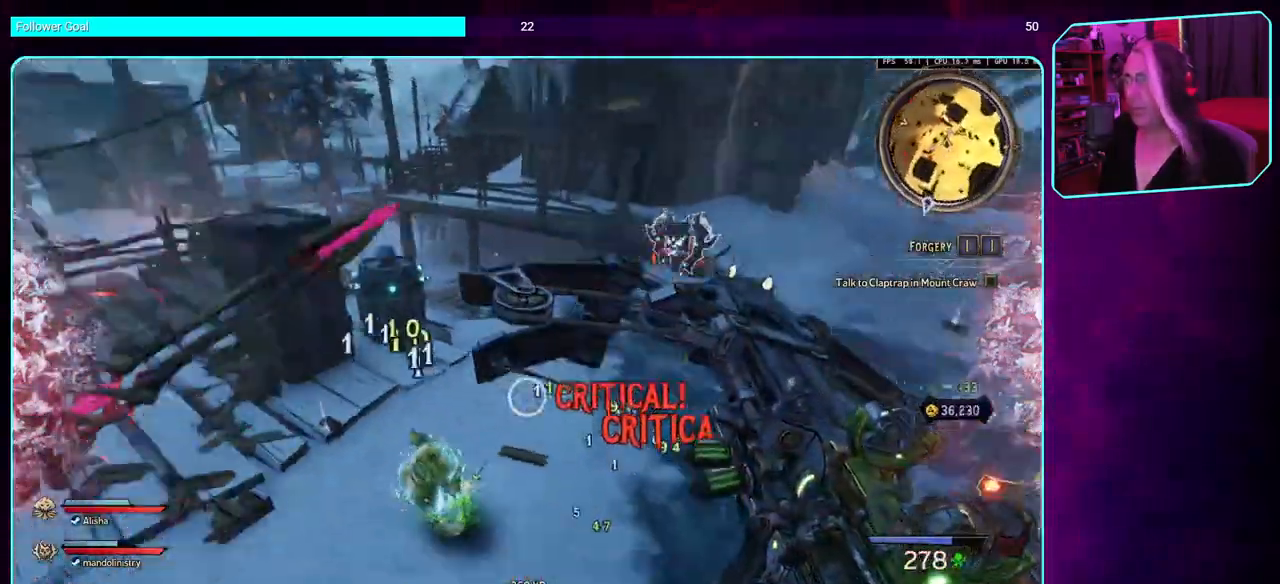
{"keys": ["s"], "mouse": ["left"], "events": []}
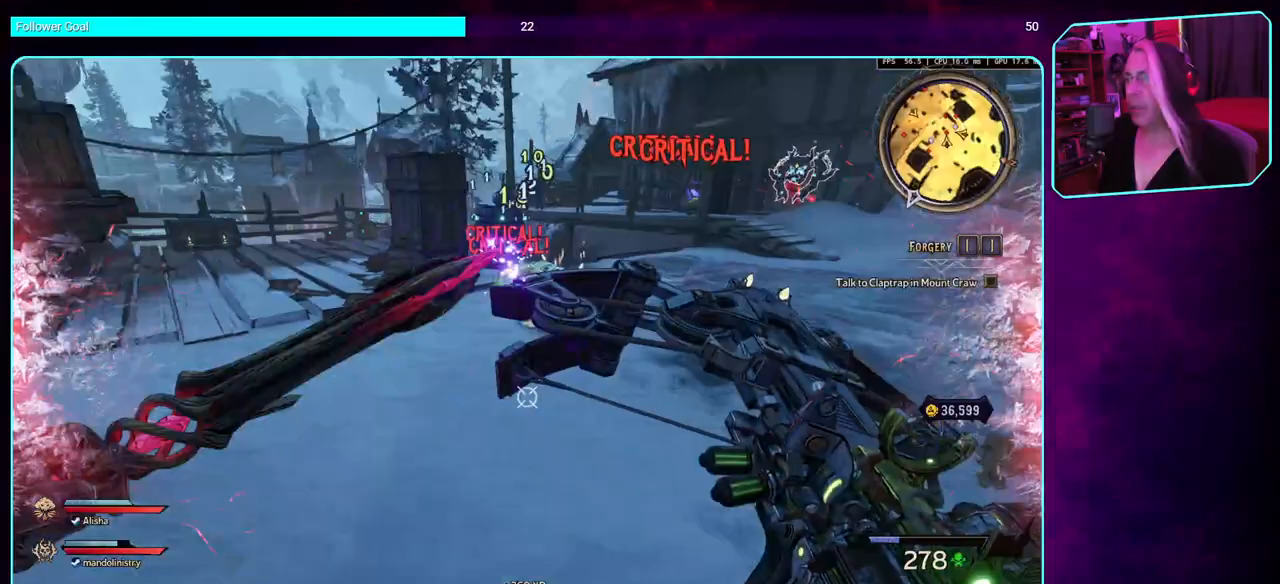
{"keys": ["s"], "mouse": ["left"], "events": [[217, "space", "down"], [367, "space", "up"]]}
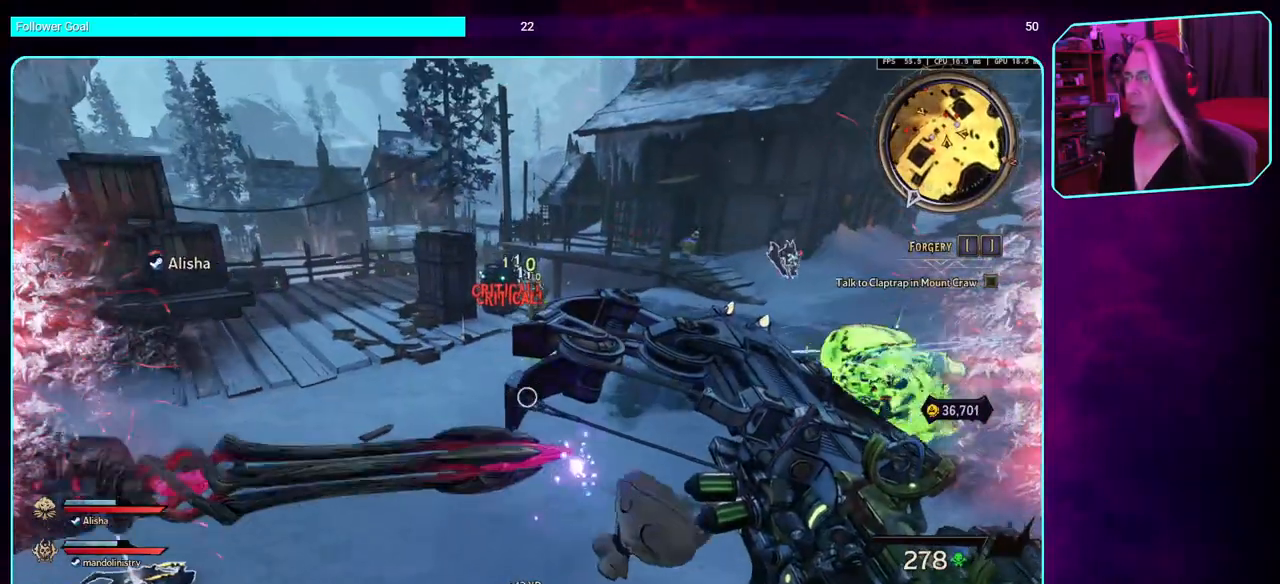
{"keys": ["a", "s"], "mouse": ["left"], "events": [[133, "s", "up"], [250, "a", "down"], [483, "s", "down"]]}
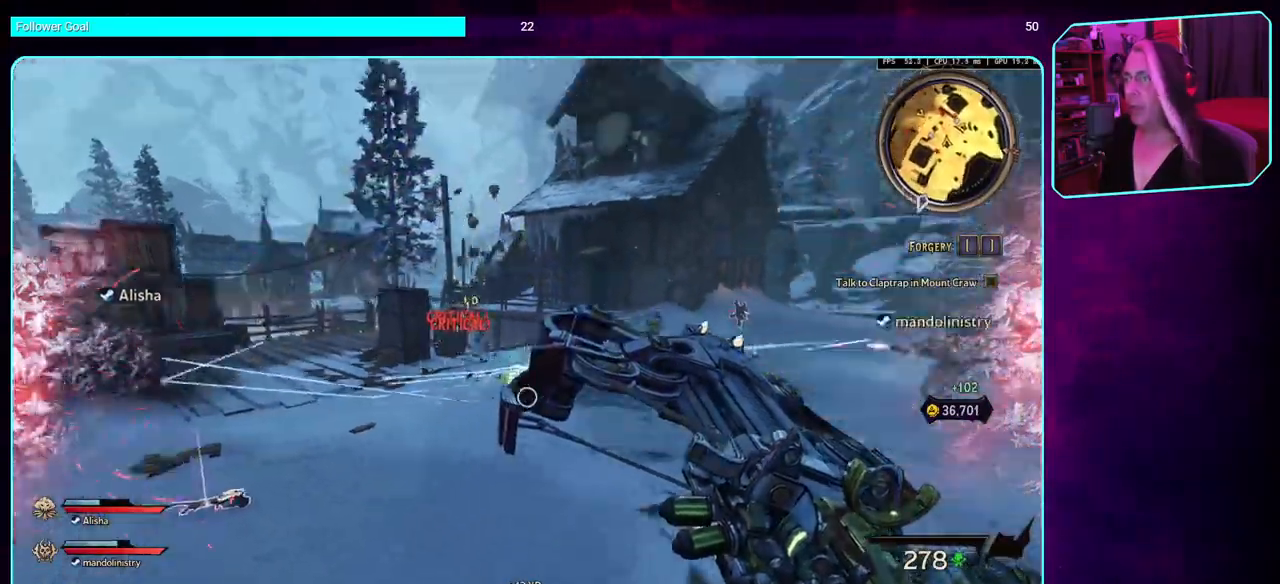
{"keys": ["a", "s"], "mouse": ["left"], "events": []}
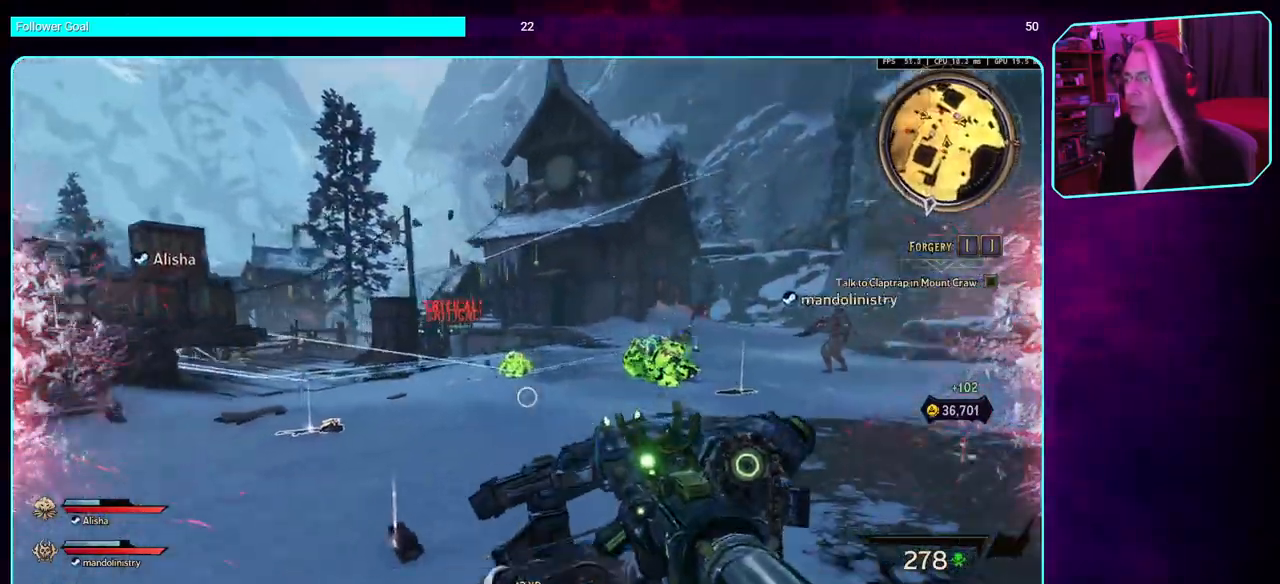
{"keys": ["a"], "mouse": ["left"], "events": [[450, "s", "up"]]}
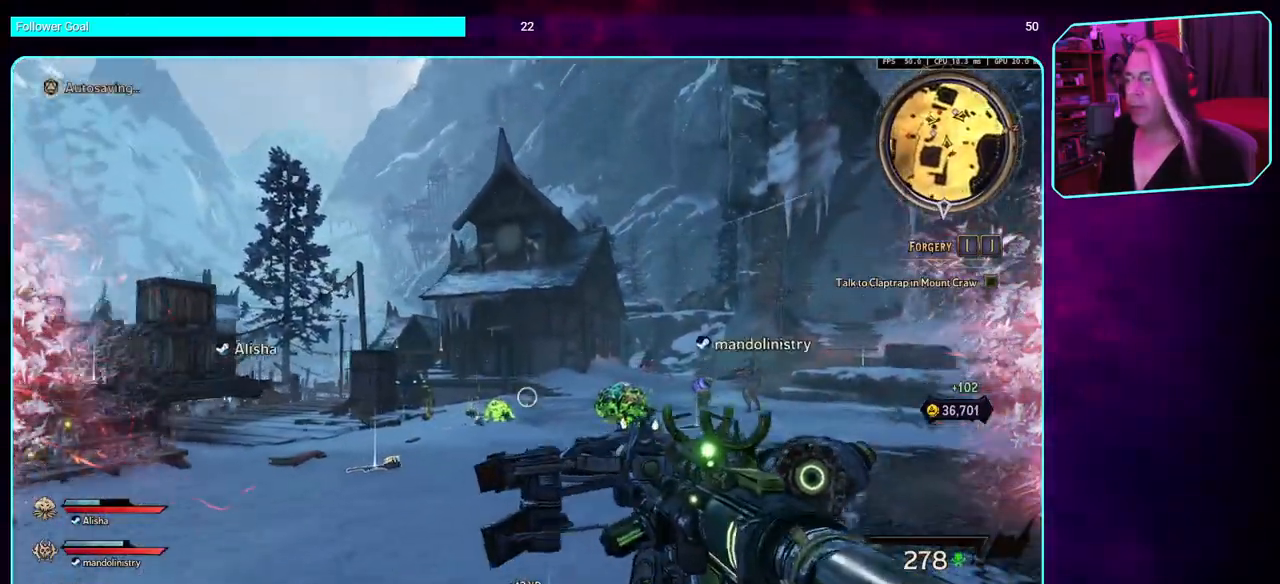
{"keys": ["w"], "mouse": ["left"], "events": [[167, "w", "down"], [317, "a", "up"]]}
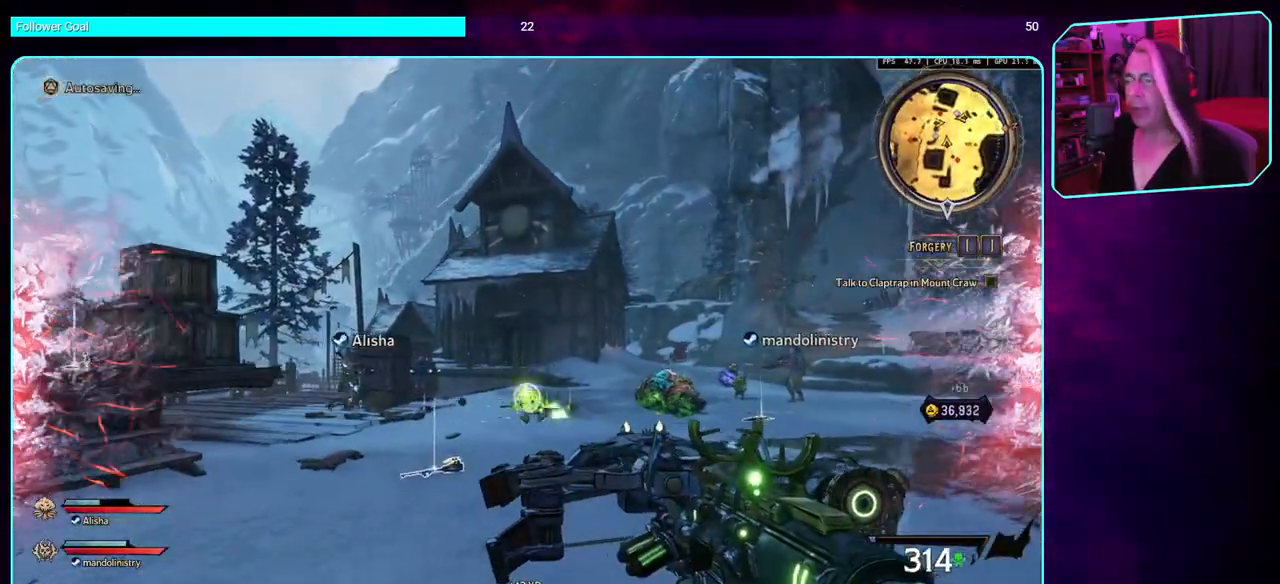
{"keys": ["d", "w"], "mouse": [], "events": [[283, "mouse_left", "up"], [467, "d", "down"]]}
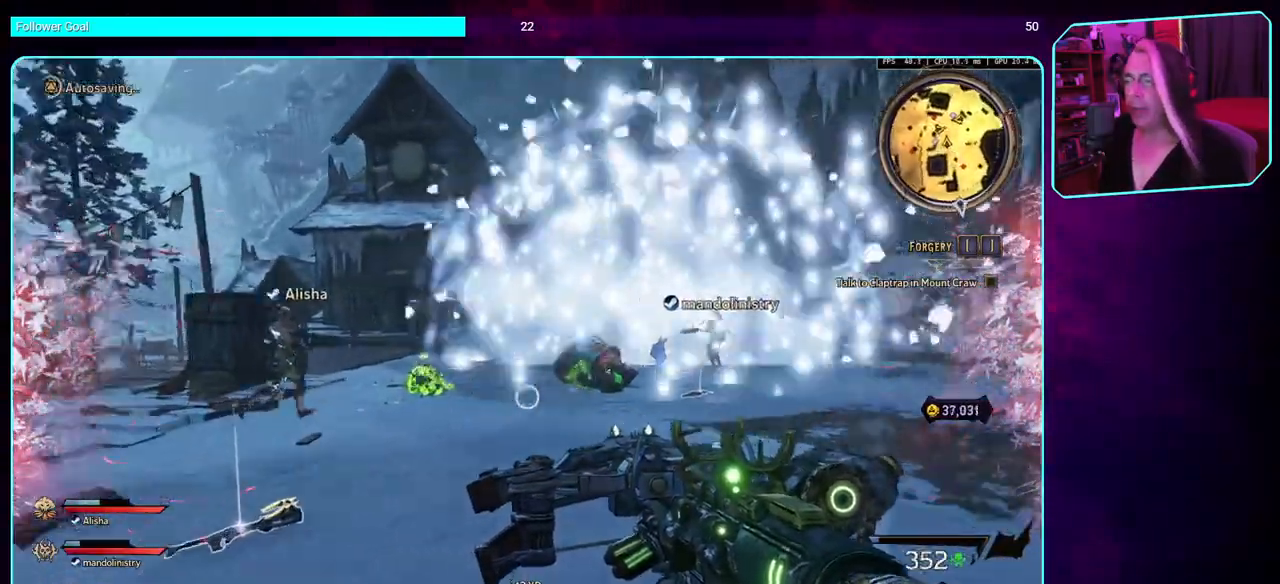
{"keys": ["w"], "mouse": [], "events": [[167, "shift", "down"], [217, "d", "up"], [283, "shift", "up"]]}
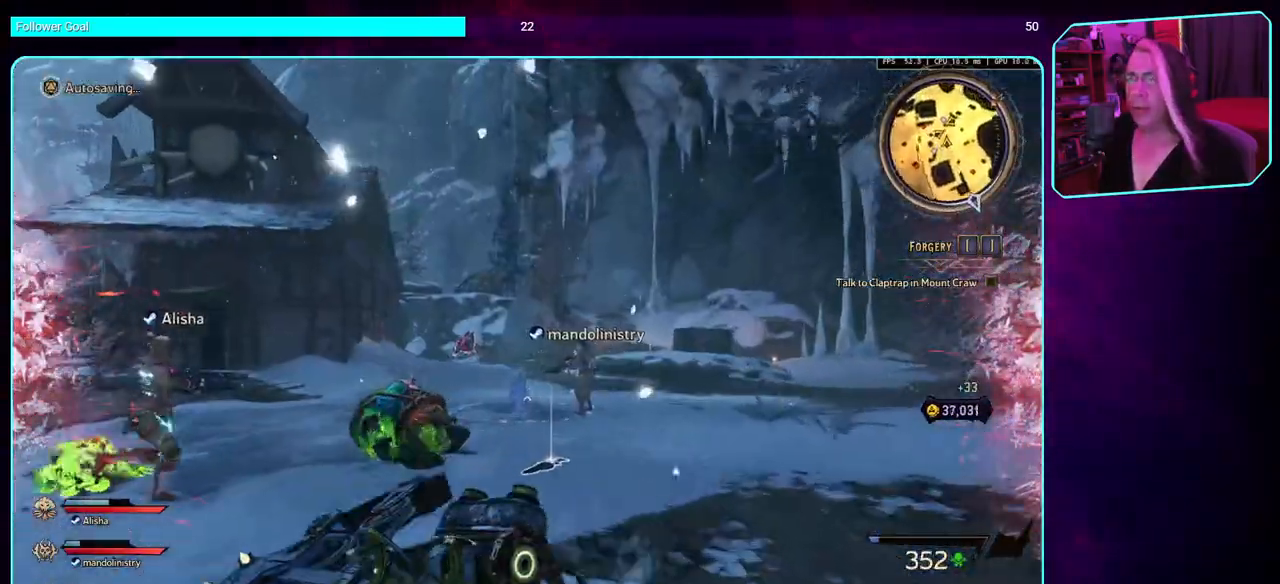
{"keys": ["a", "d"], "mouse": [], "events": [[233, "d", "down"], [333, "w", "up"], [500, "a", "down"]]}
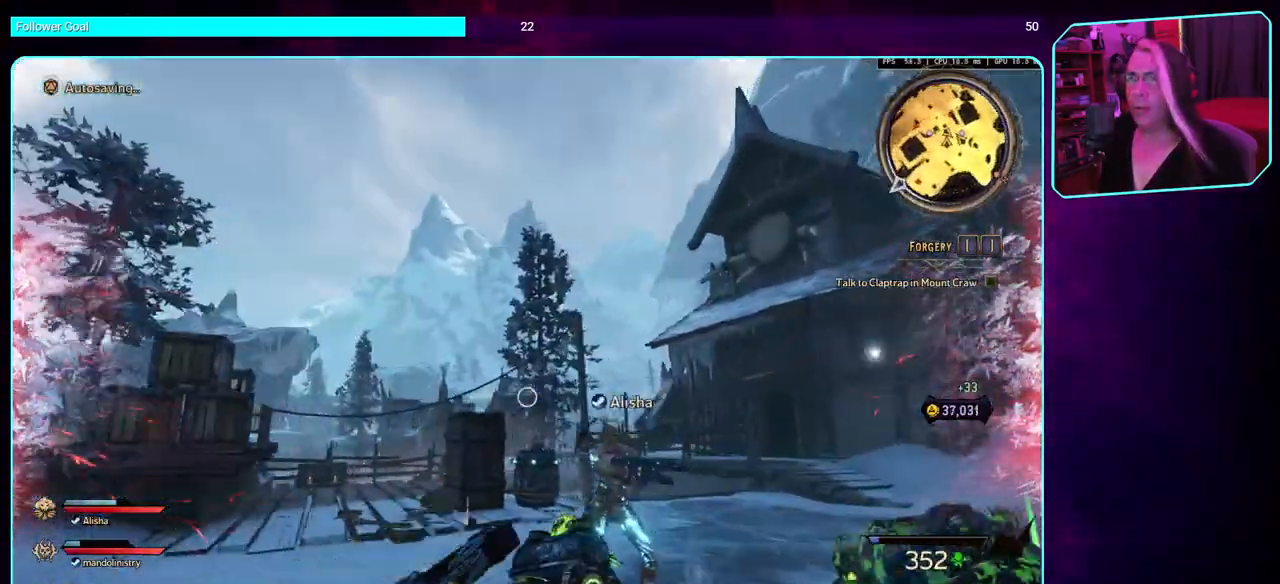
{"keys": ["a", "w"], "mouse": ["left"], "events": [[33, "d", "up"], [50, "w", "down"], [133, "mouse_left", "down"], [183, "a", "up"], [367, "a", "down"]]}
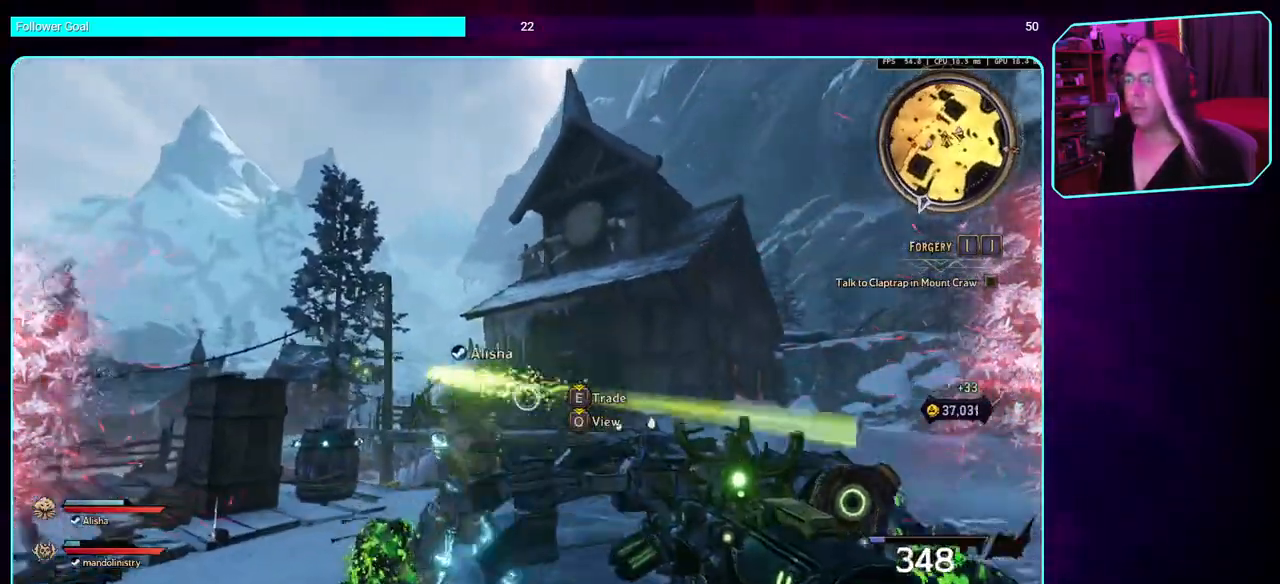
{"keys": ["d", "w"], "mouse": ["left"], "events": [[200, "a", "up"], [283, "d", "down"]]}
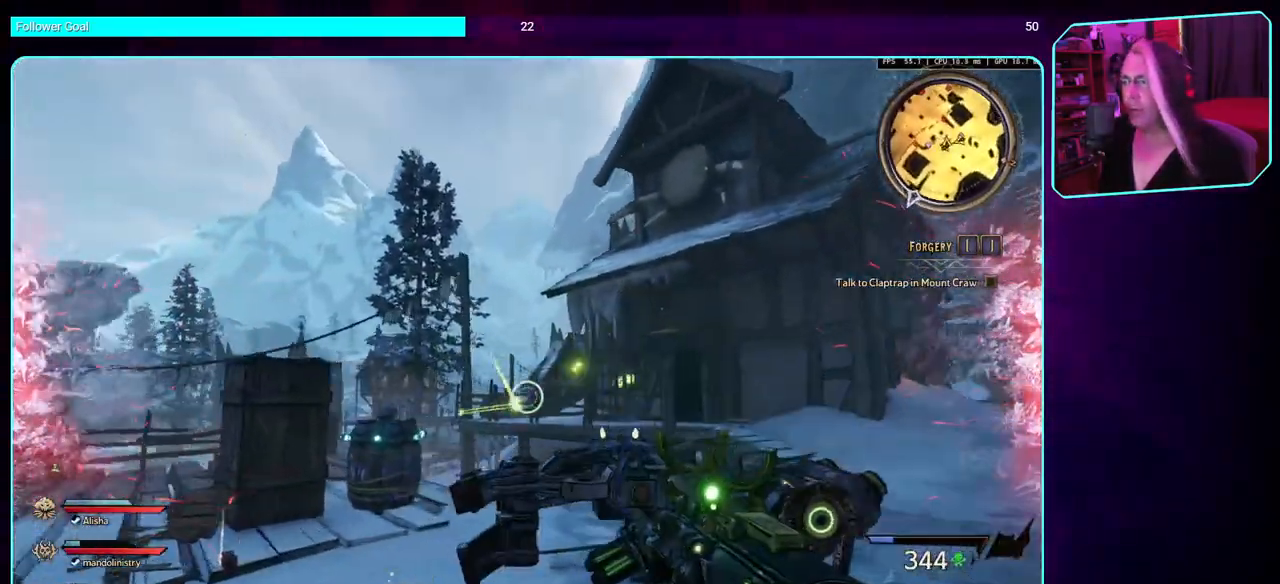
{"keys": ["d", "w"], "mouse": ["left"], "events": []}
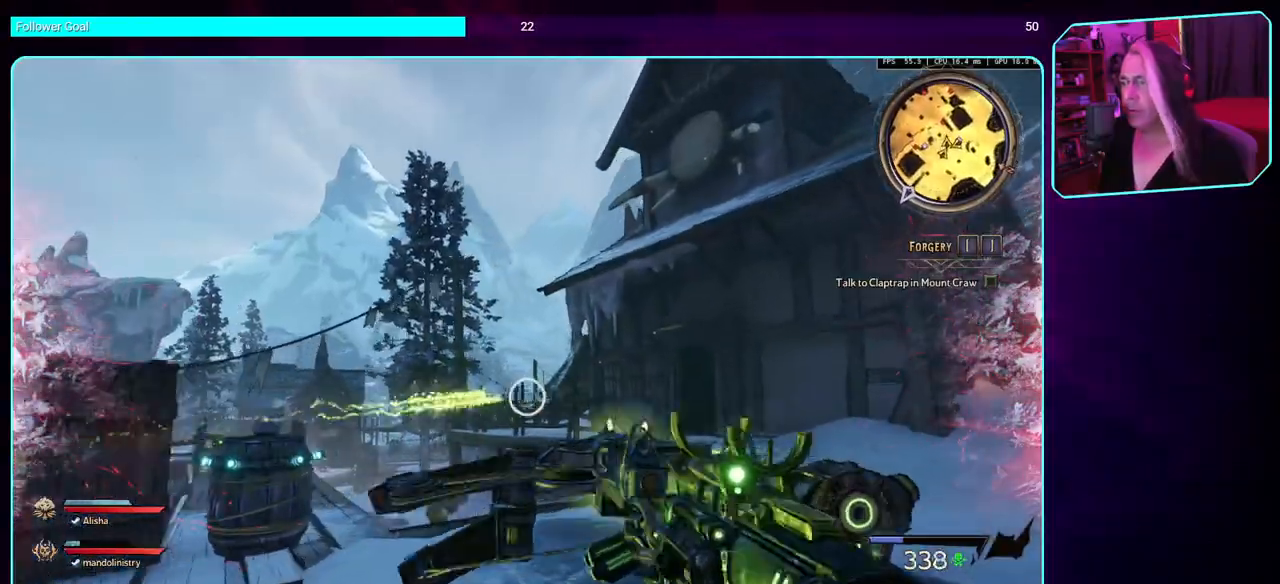
{"keys": ["d", "w"], "mouse": ["left"], "events": []}
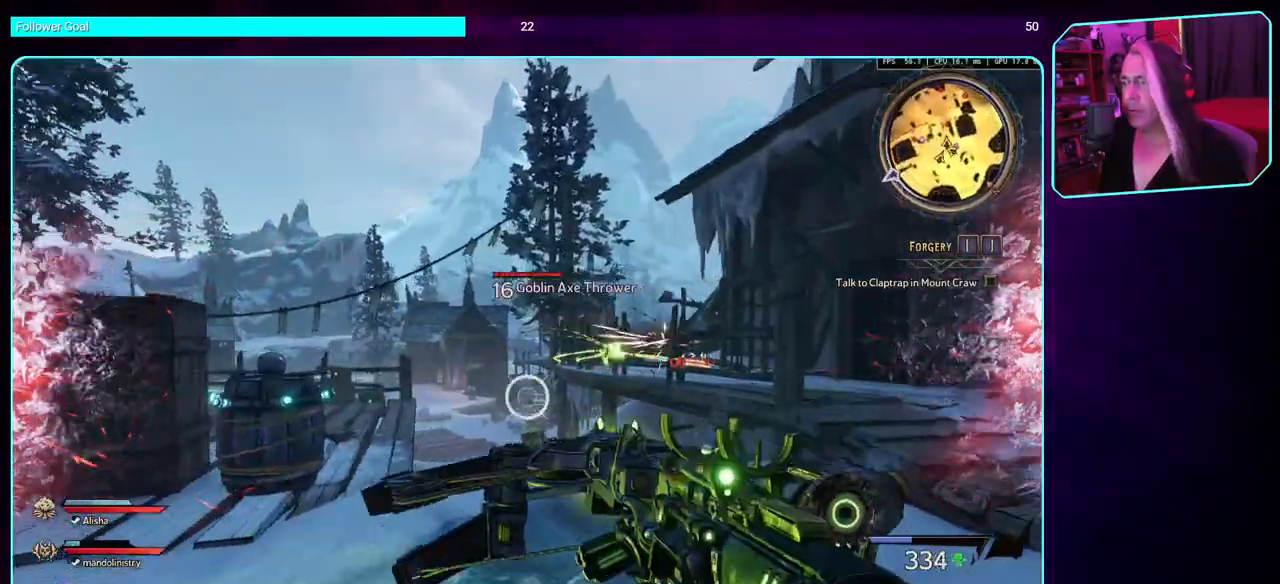
{"keys": ["w"], "mouse": ["left"], "events": [[33, "a", "down"], [50, "d", "up"], [450, "a", "up"]]}
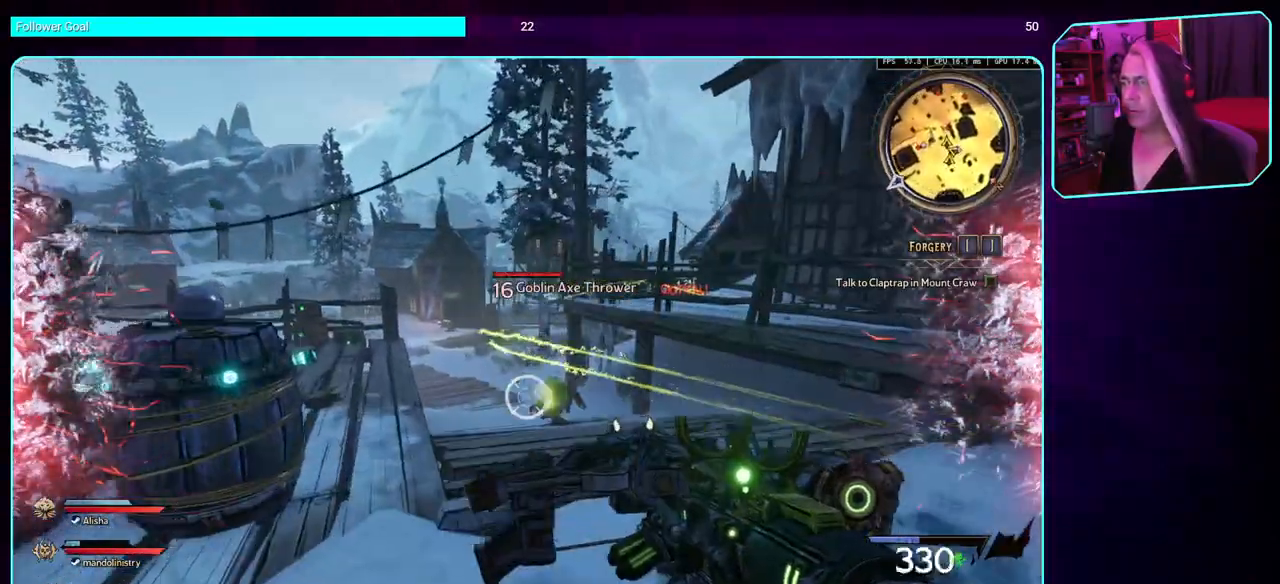
{"keys": ["d", "w"], "mouse": ["left"], "events": [[83, "d", "down"]]}
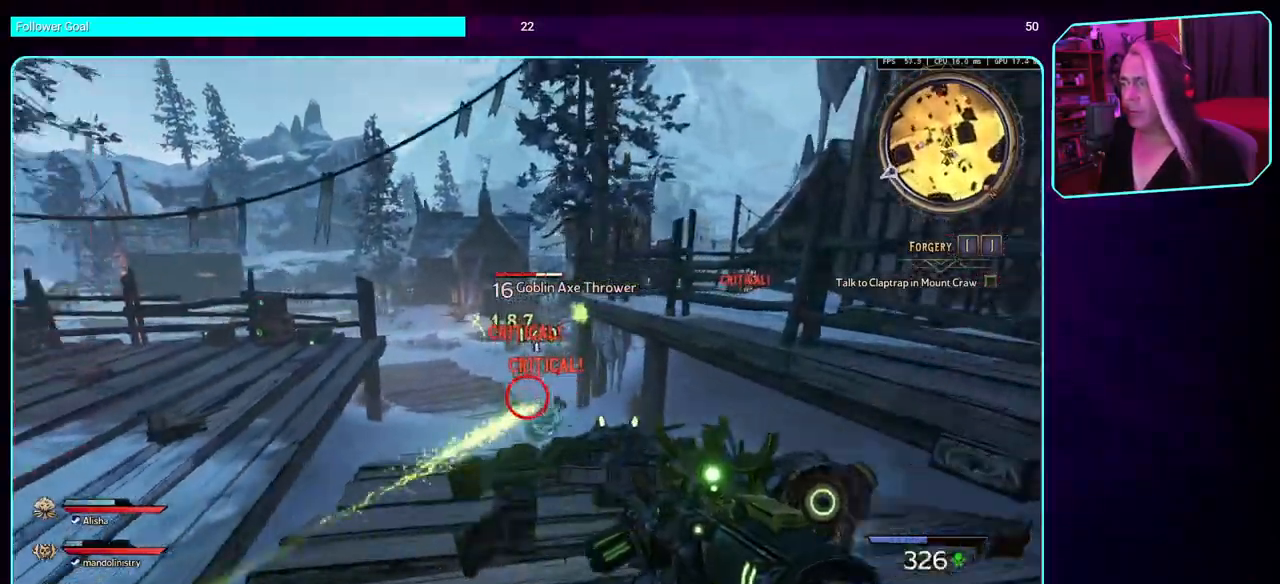
{"keys": ["w"], "mouse": ["left"], "events": [[117, "a", "down"], [217, "d", "up"], [317, "a", "up"]]}
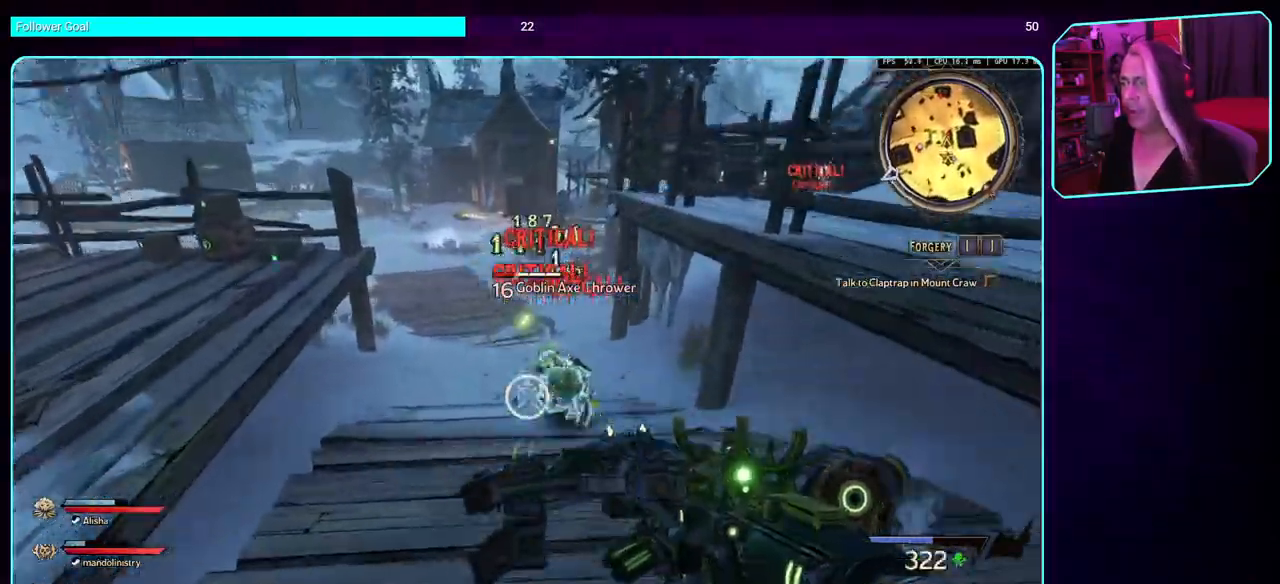
{"keys": ["w"], "mouse": ["left"], "events": [[67, "a", "down"], [167, "w", "up"], [317, "a", "up"], [350, "w", "down"]]}
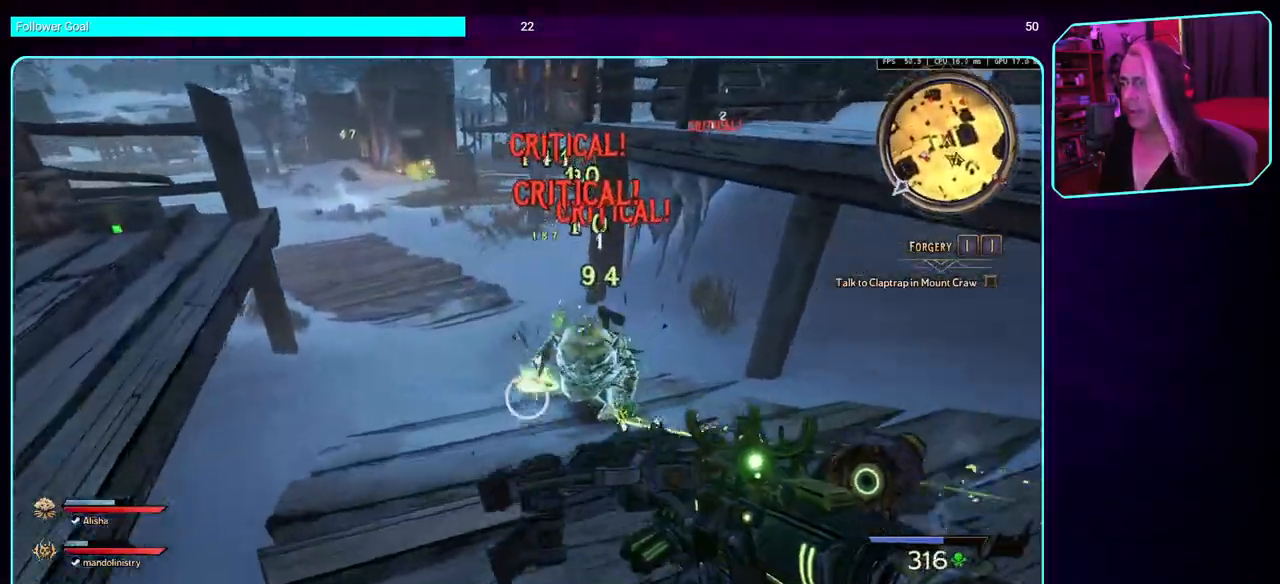
{"keys": [], "mouse": ["left"], "events": [[83, "mouse_mb4", "down"], [283, "mouse_mb4", "up"], [400, "w", "up"]]}